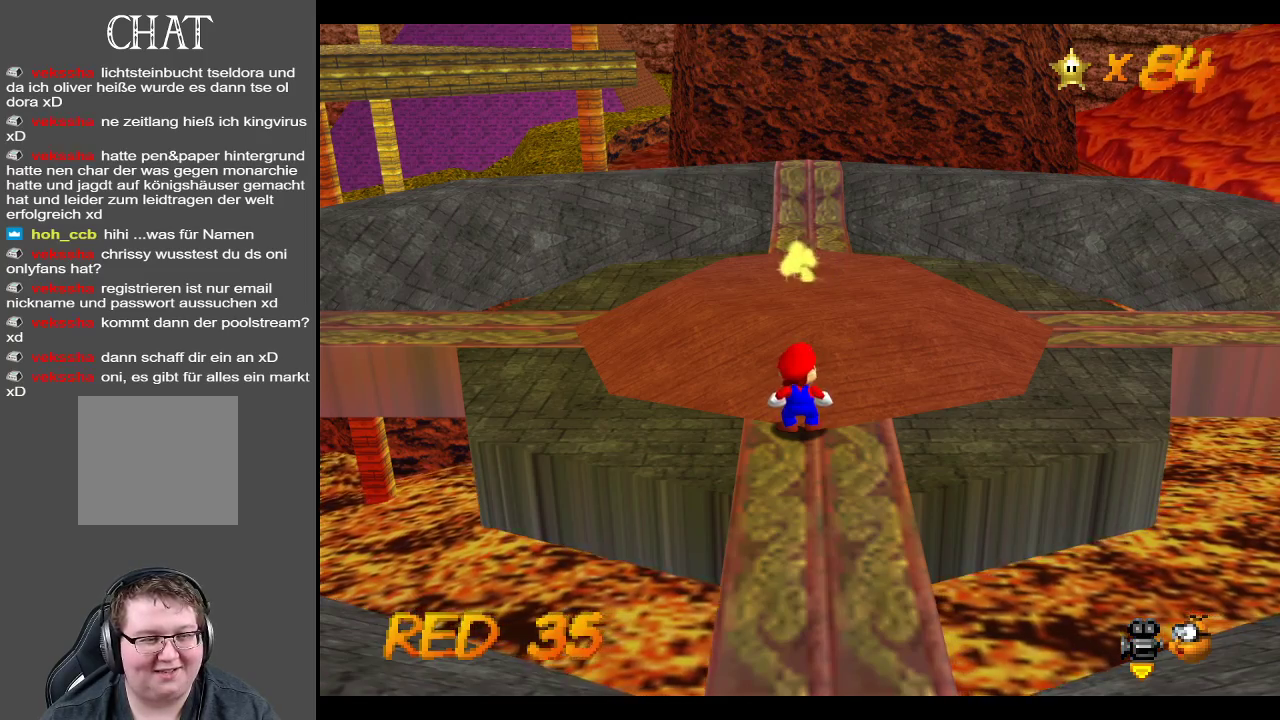
Gameplay with a controller (Xbox layout); each line is a JSON object with the inputs held at the frame after it. "events" lists button and stick changes between this image and that frame as [ms after this image, input, new state], when the widget could be followed in between. Not read: L3 R3.
{"buttons": [], "left_stick": "up", "right_stick": "center", "events": [[400, "left_stick", "up"]]}
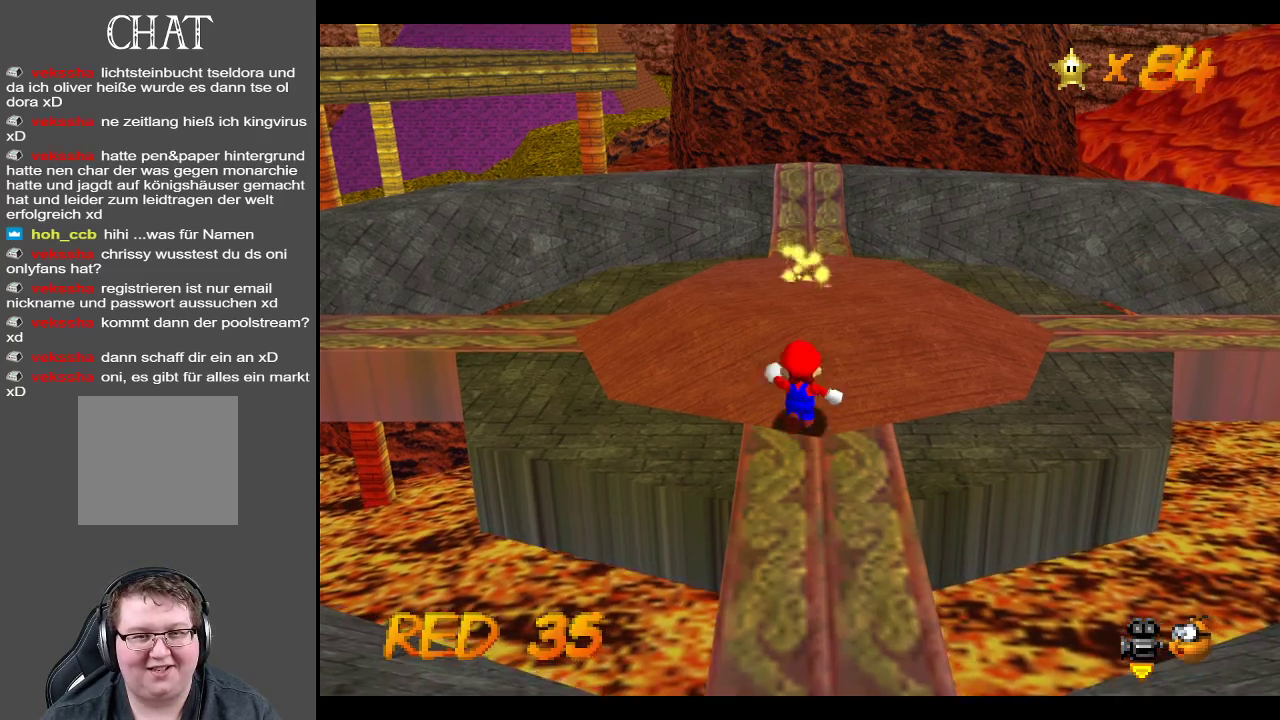
{"buttons": [], "left_stick": "up", "right_stick": "center", "events": []}
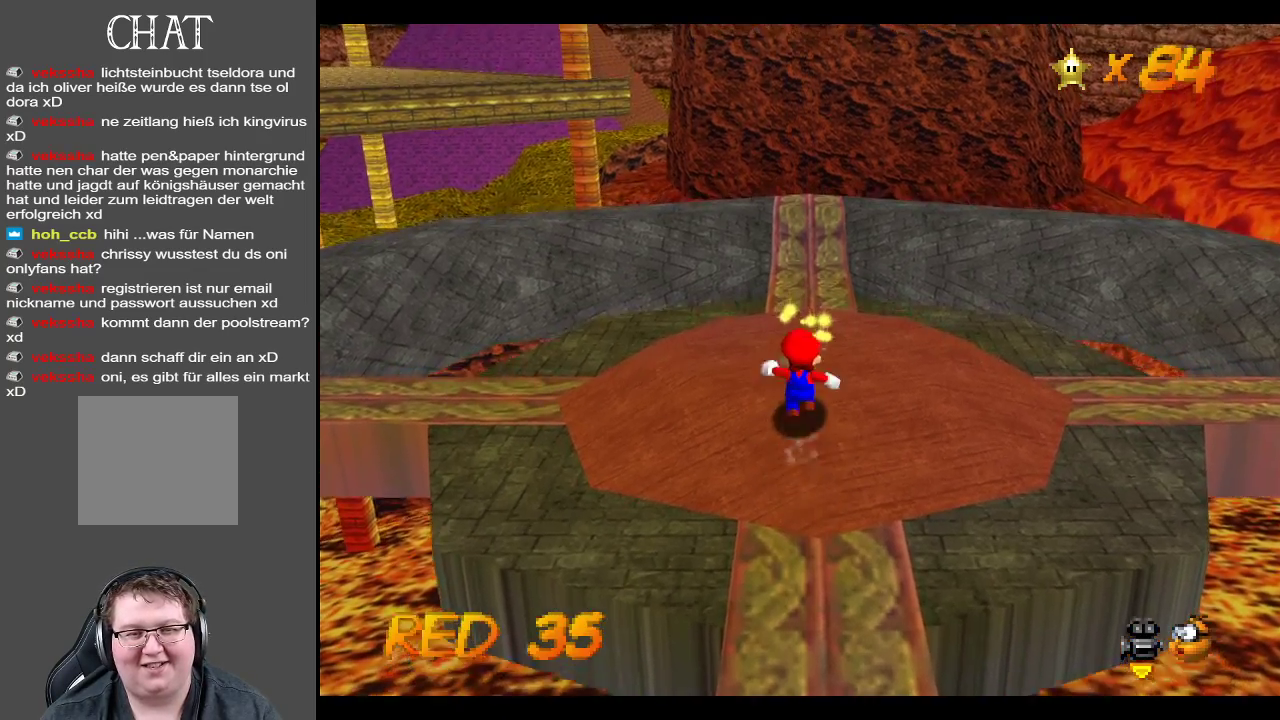
{"buttons": [], "left_stick": "center", "right_stick": "center", "events": [[400, "left_stick", "center"]]}
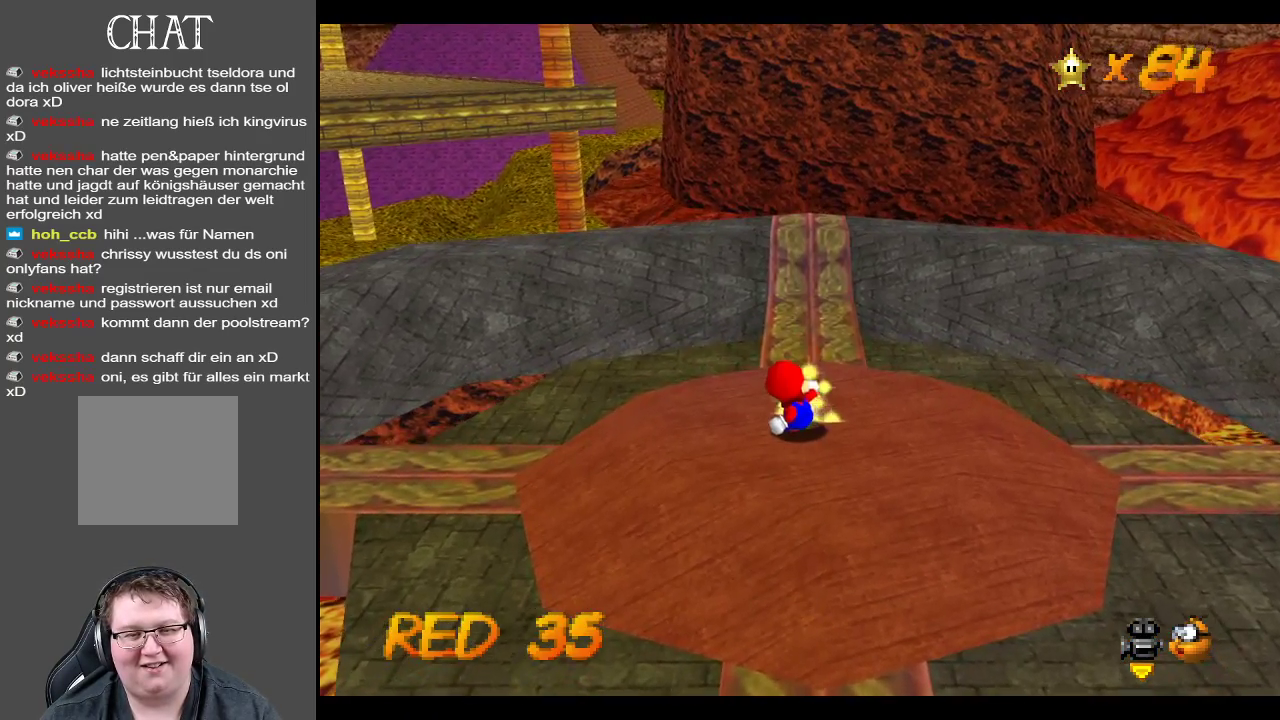
{"buttons": [], "left_stick": "center", "right_stick": "center", "events": []}
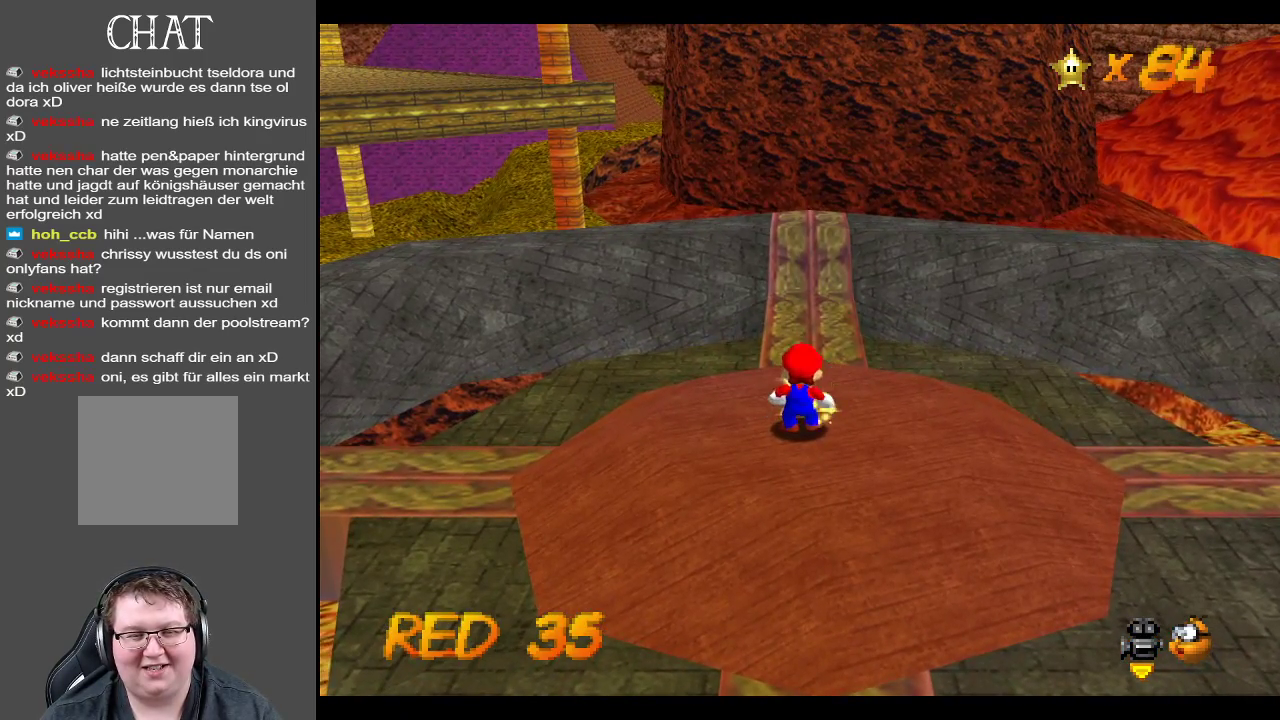
{"buttons": [], "left_stick": "center", "right_stick": "center", "events": []}
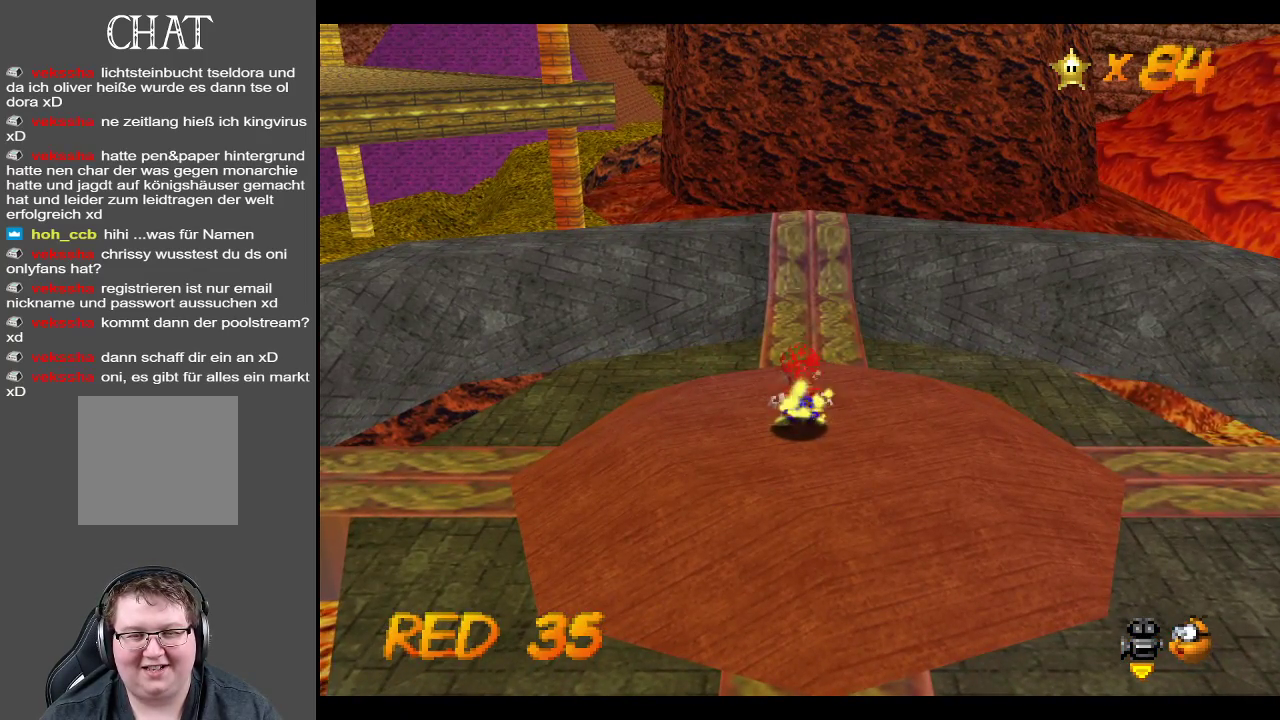
{"buttons": [], "left_stick": "center", "right_stick": "center", "events": []}
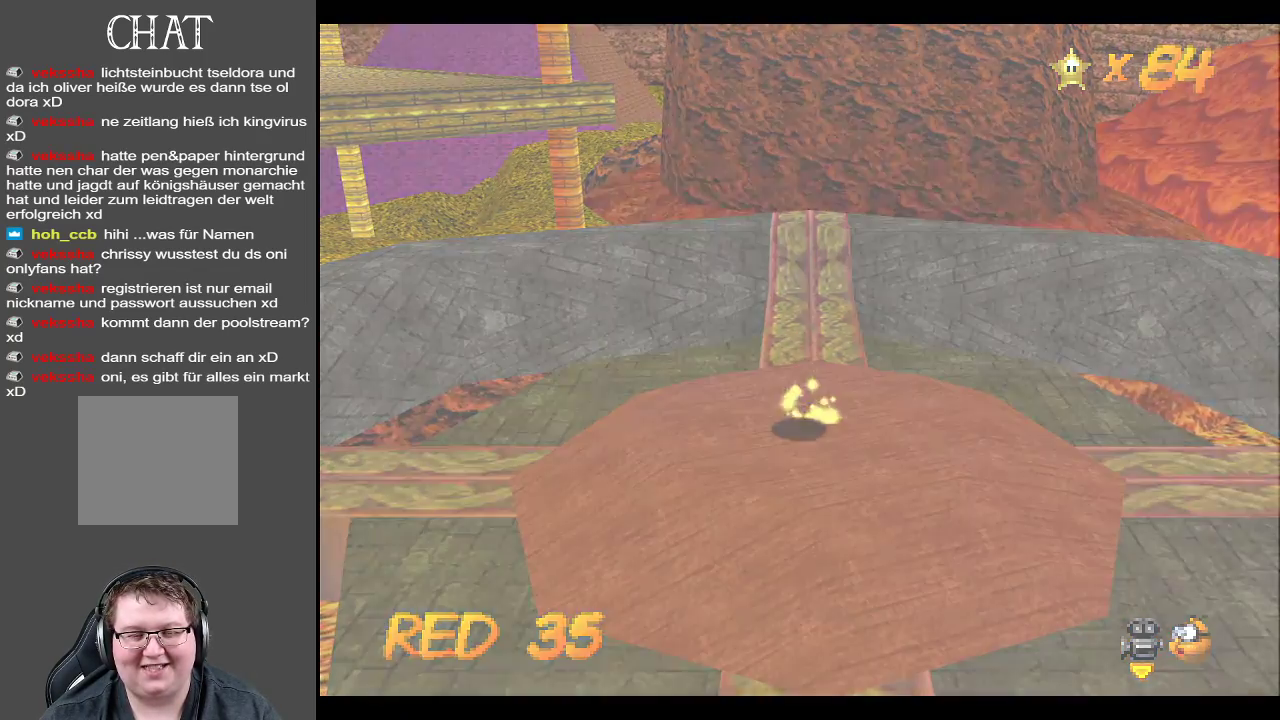
{"buttons": [], "left_stick": "center", "right_stick": "center", "events": []}
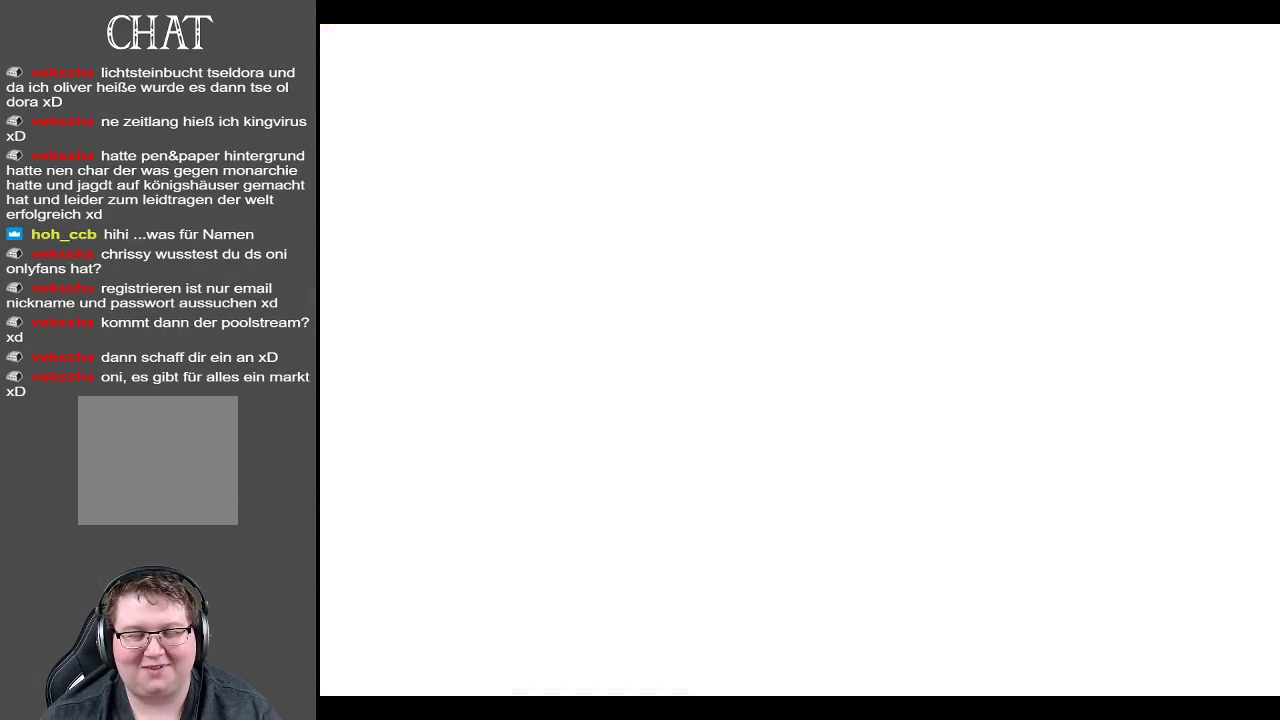
{"buttons": [], "left_stick": "center", "right_stick": "center", "events": []}
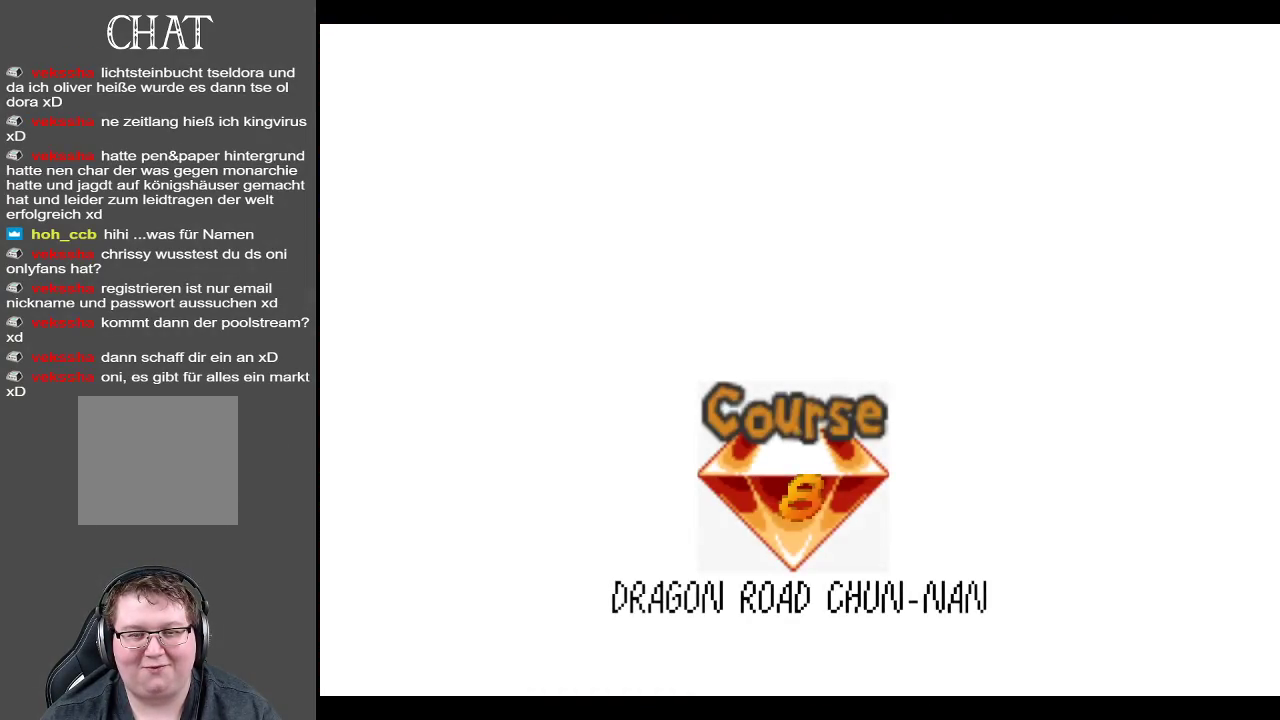
{"buttons": [], "left_stick": "center", "right_stick": "center", "events": []}
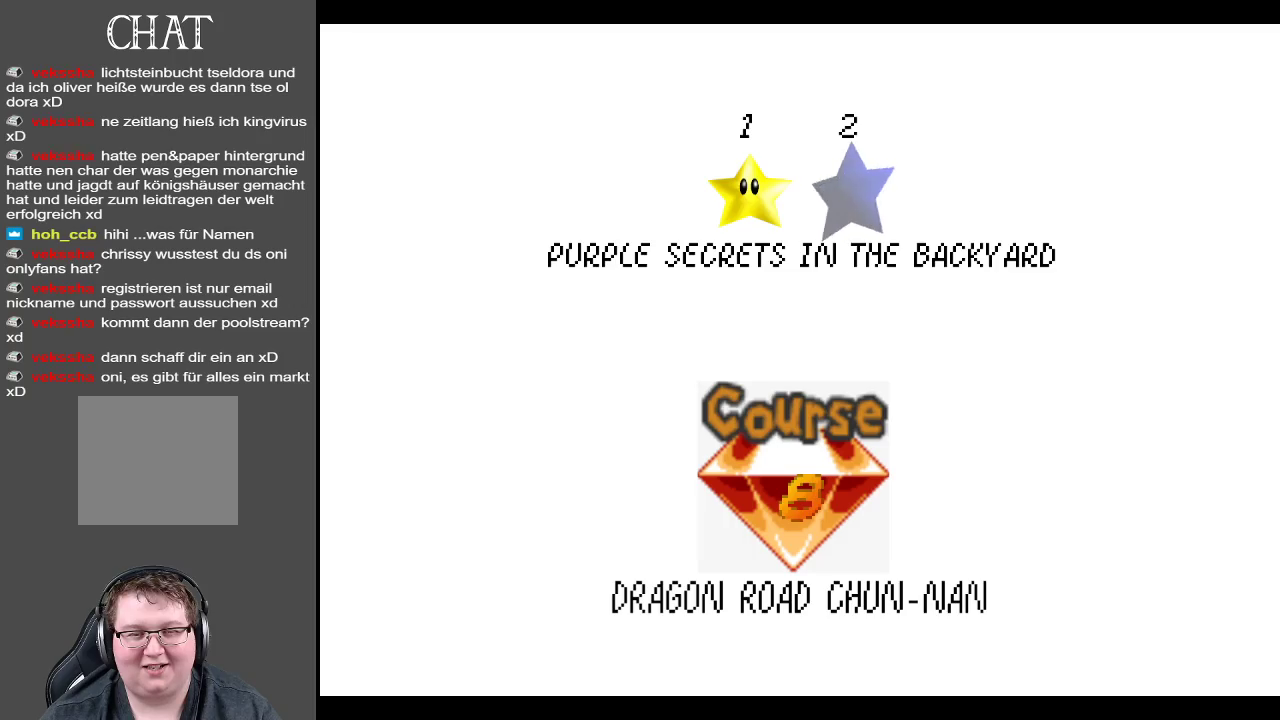
{"buttons": [], "left_stick": "center", "right_stick": "center", "events": []}
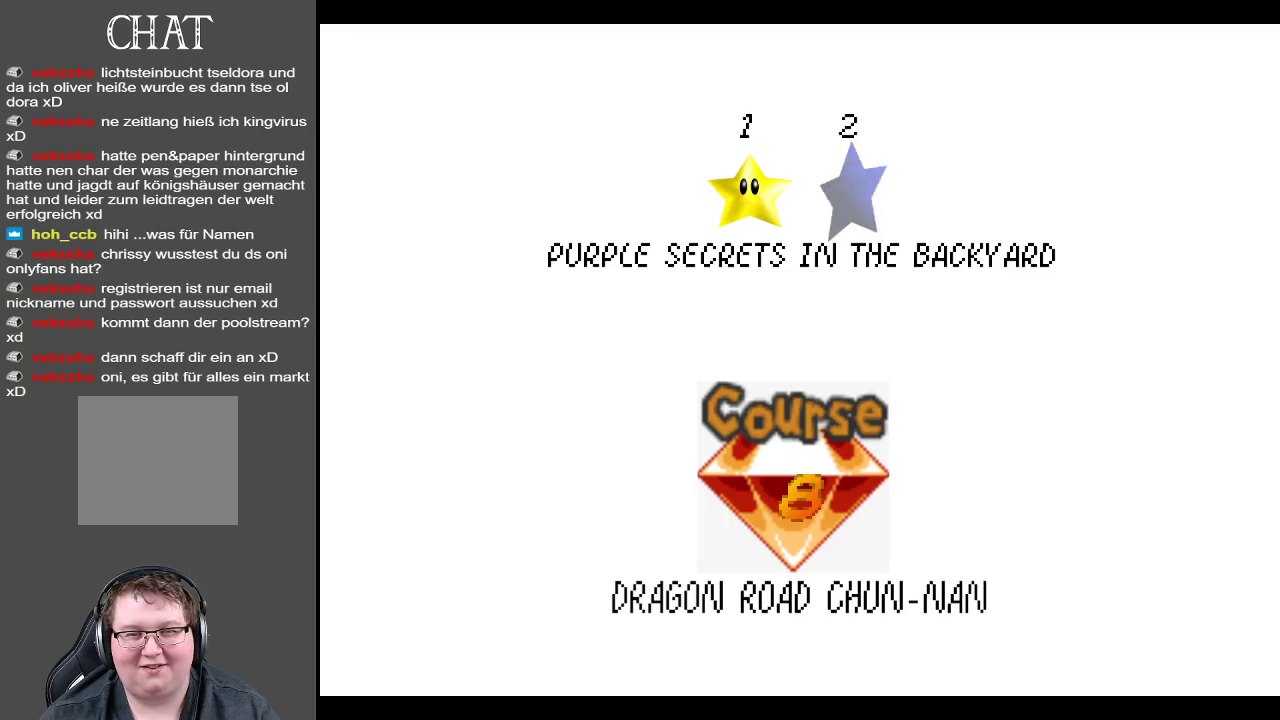
{"buttons": [], "left_stick": "center", "right_stick": "center", "events": [[67, "A", "down"], [233, "A", "up"]]}
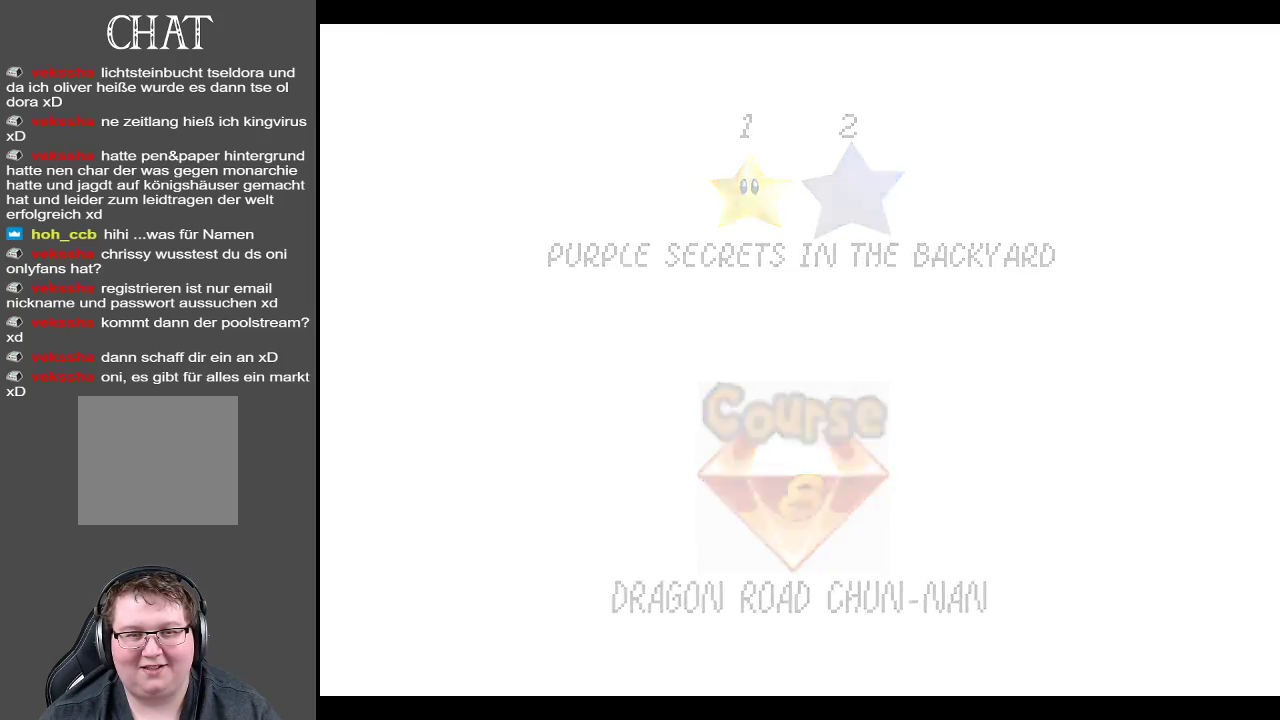
{"buttons": [], "left_stick": "center", "right_stick": "center", "events": []}
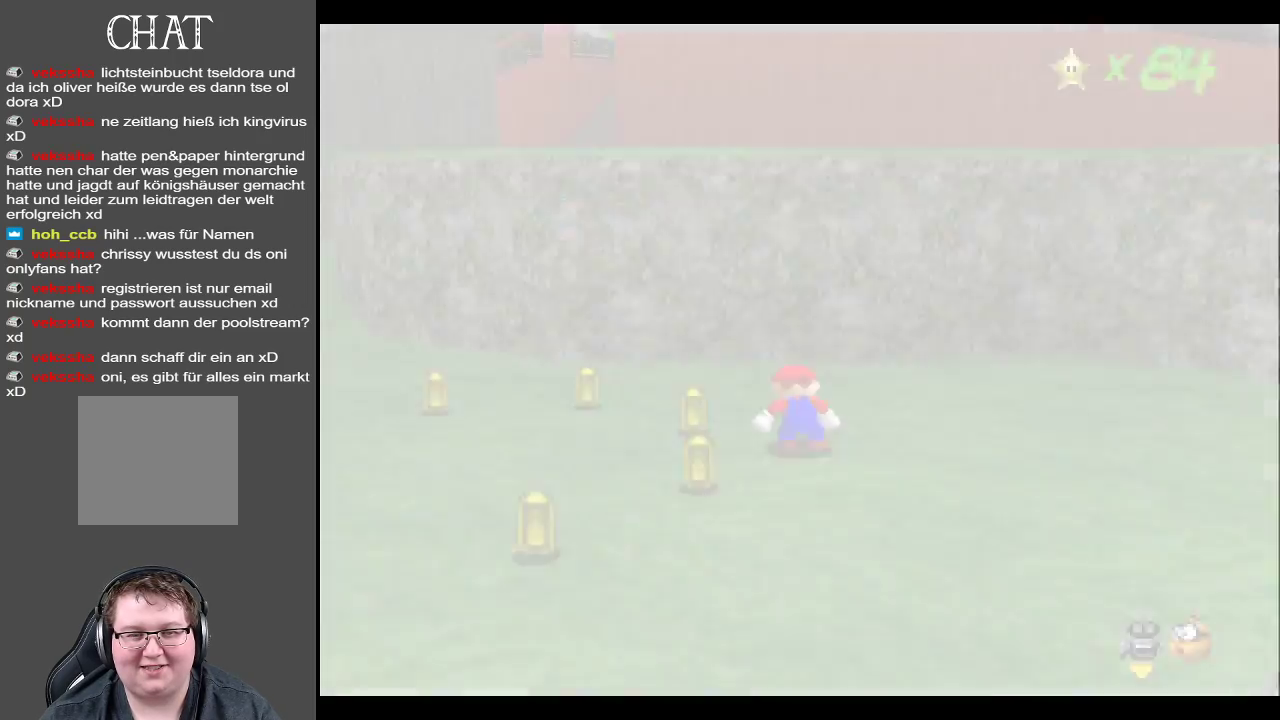
{"buttons": ["B"], "left_stick": "left", "right_stick": "center", "events": [[400, "left_stick", "left"], [483, "B", "down"]]}
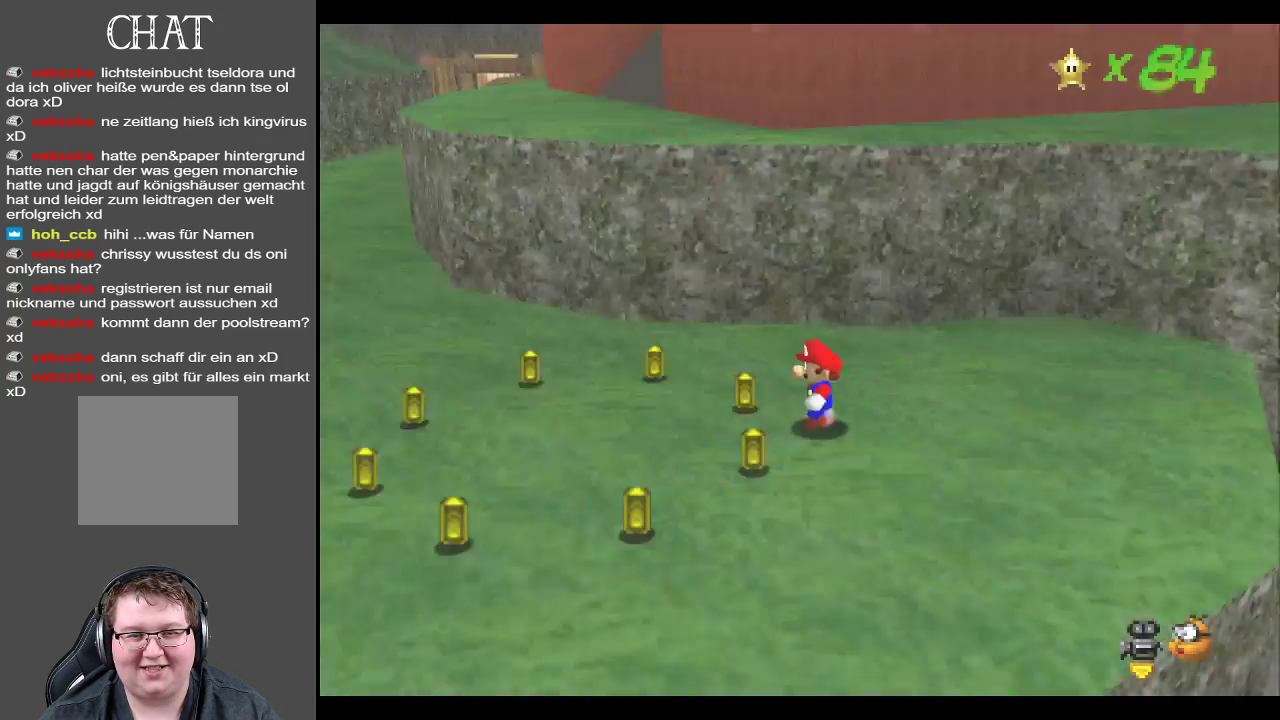
{"buttons": [], "left_stick": "up", "right_stick": "center", "events": [[17, "left_stick", "up-left"], [150, "B", "up"], [233, "B", "down"], [333, "left_stick", "up"], [367, "B", "up"]]}
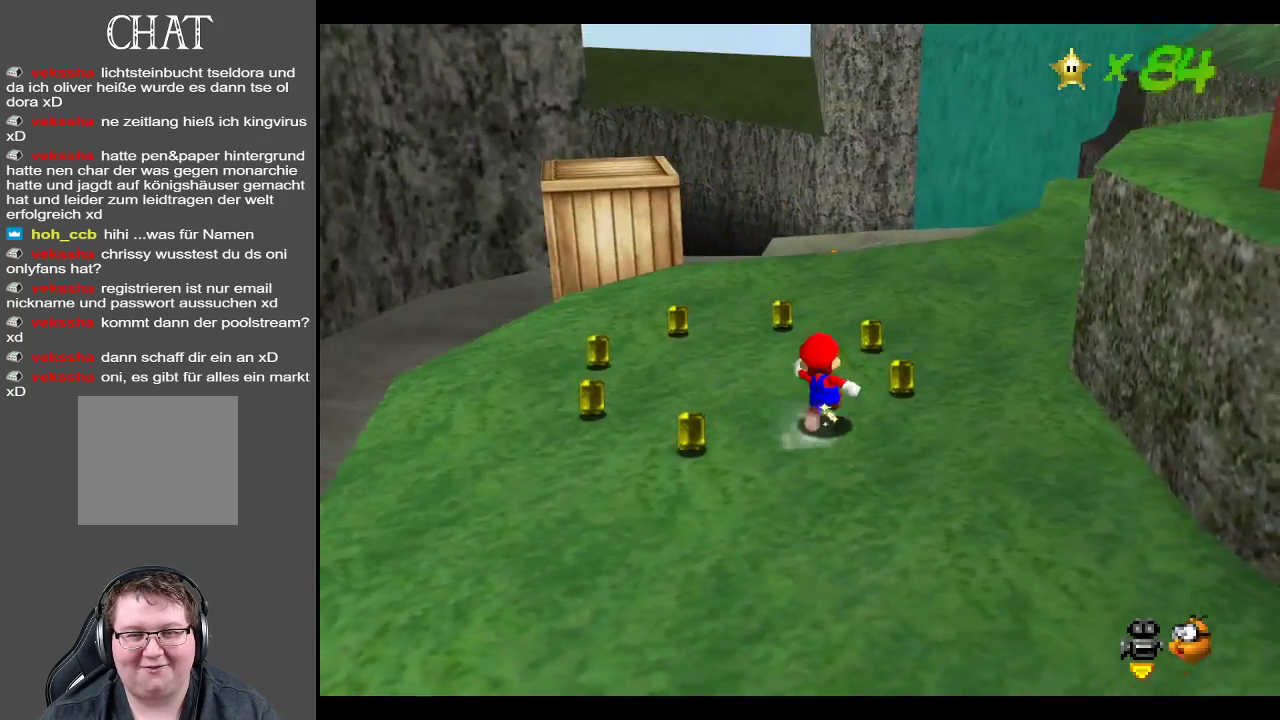
{"buttons": [], "left_stick": "up", "right_stick": "center", "events": []}
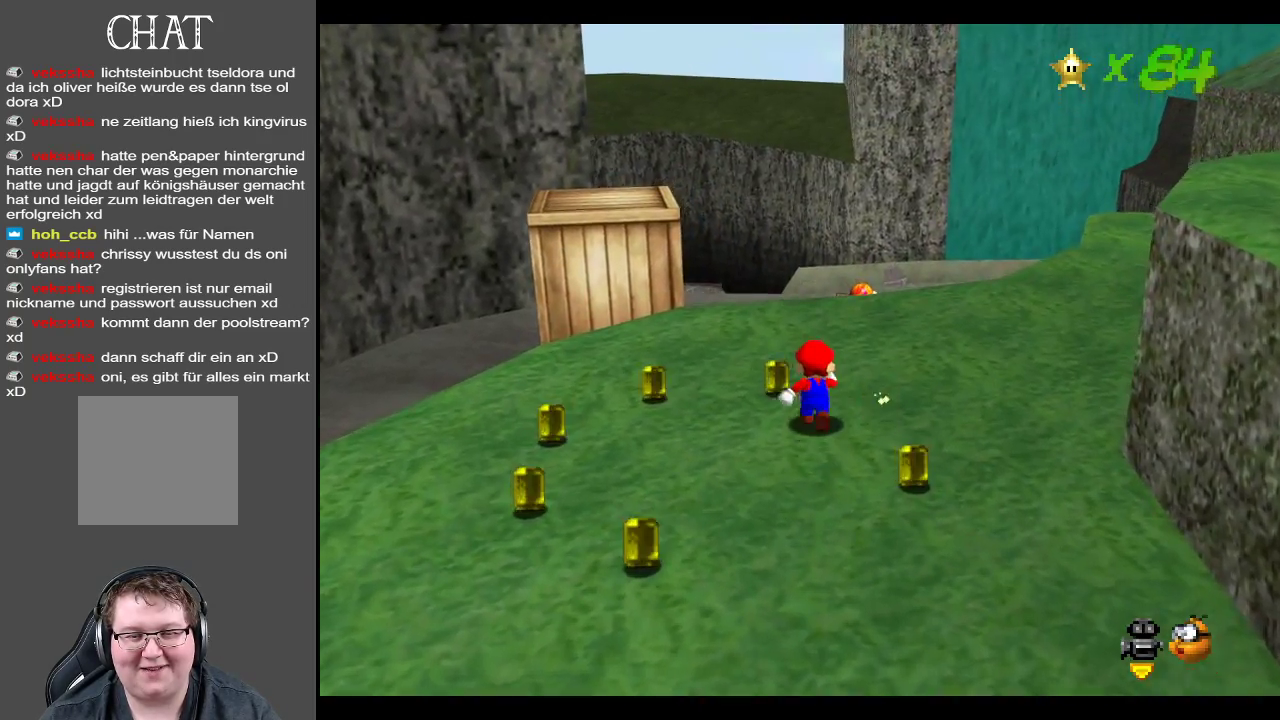
{"buttons": [], "left_stick": "down-left", "right_stick": "center", "events": [[67, "left_stick", "up-left"], [233, "left_stick", "left"], [350, "left_stick", "down-left"]]}
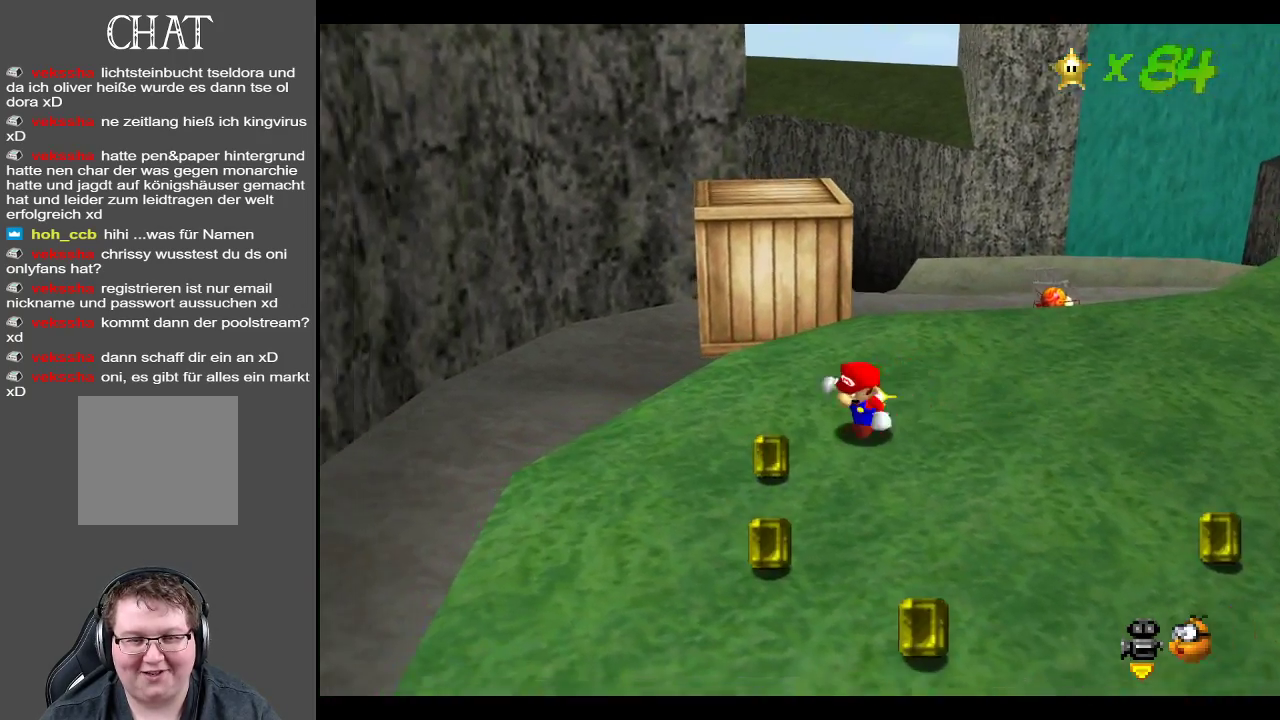
{"buttons": [], "left_stick": "down-right", "right_stick": "center", "events": [[233, "left_stick", "down"], [417, "left_stick", "down-right"]]}
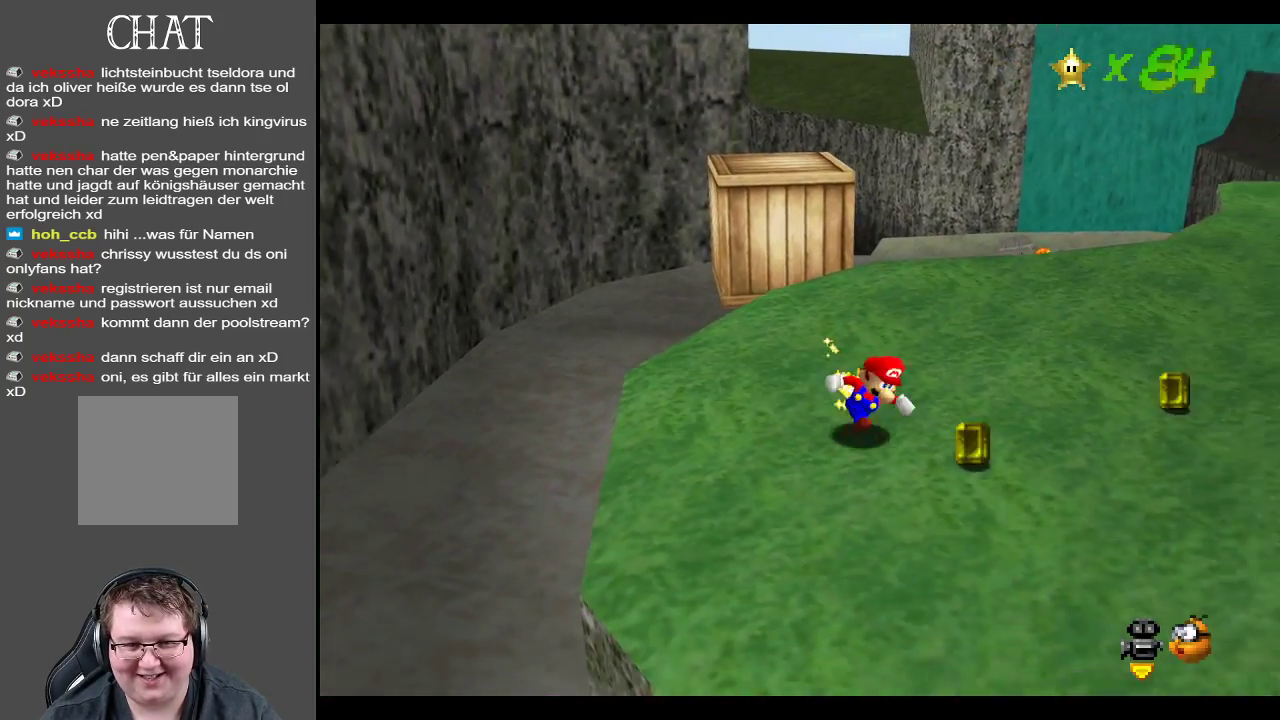
{"buttons": [], "left_stick": "up-right", "right_stick": "center", "events": [[217, "left_stick", "right"], [367, "left_stick", "up-right"]]}
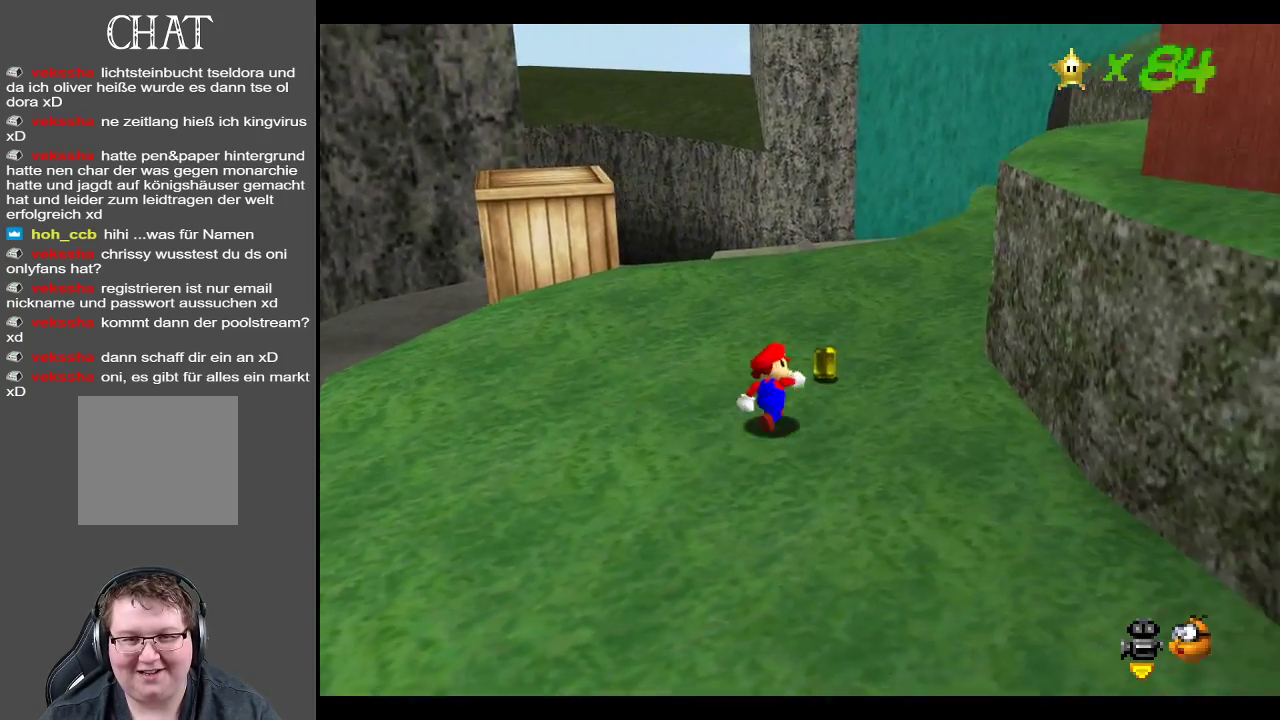
{"buttons": [], "left_stick": "up-left", "right_stick": "center", "events": [[167, "left_stick", "up"], [300, "Y", "down"], [300, "left_stick", "up-left"], [450, "Y", "up"]]}
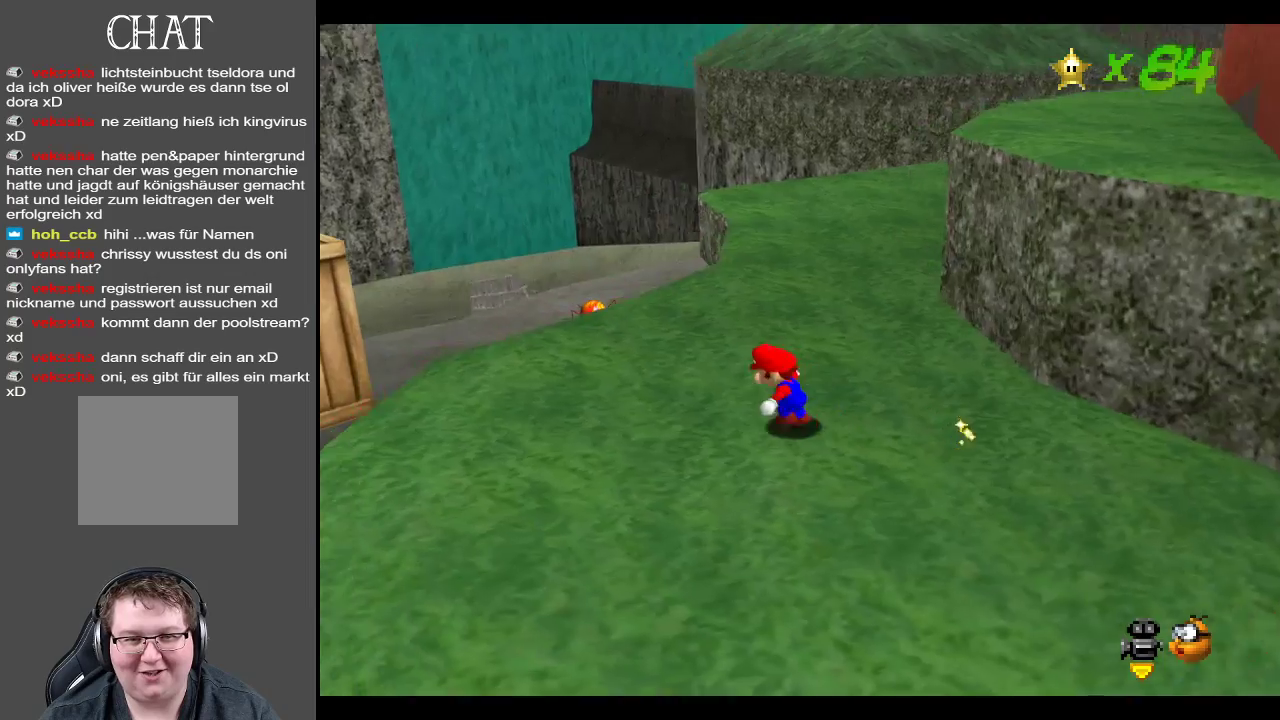
{"buttons": [], "left_stick": "up", "right_stick": "center", "events": [[333, "Y", "down"], [400, "left_stick", "up"], [500, "Y", "up"]]}
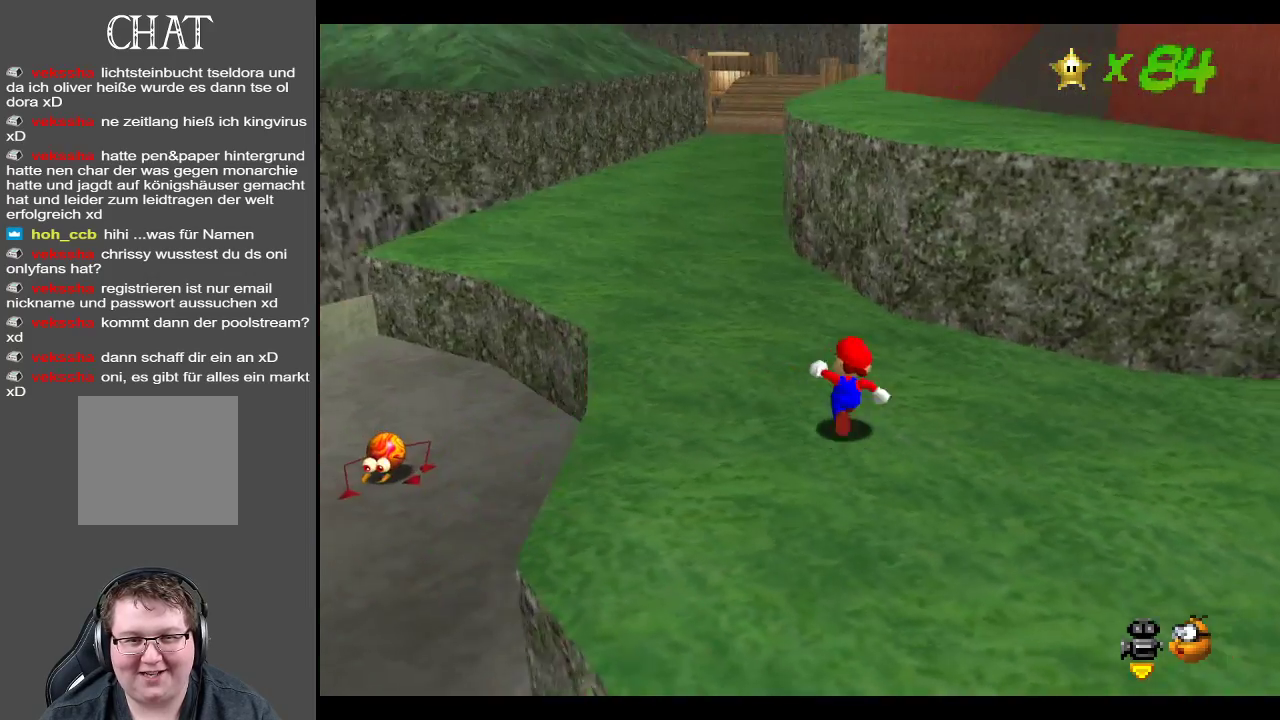
{"buttons": [], "left_stick": "up-right", "right_stick": "center", "events": [[150, "Y", "down"], [267, "Y", "up"], [400, "left_stick", "up-right"]]}
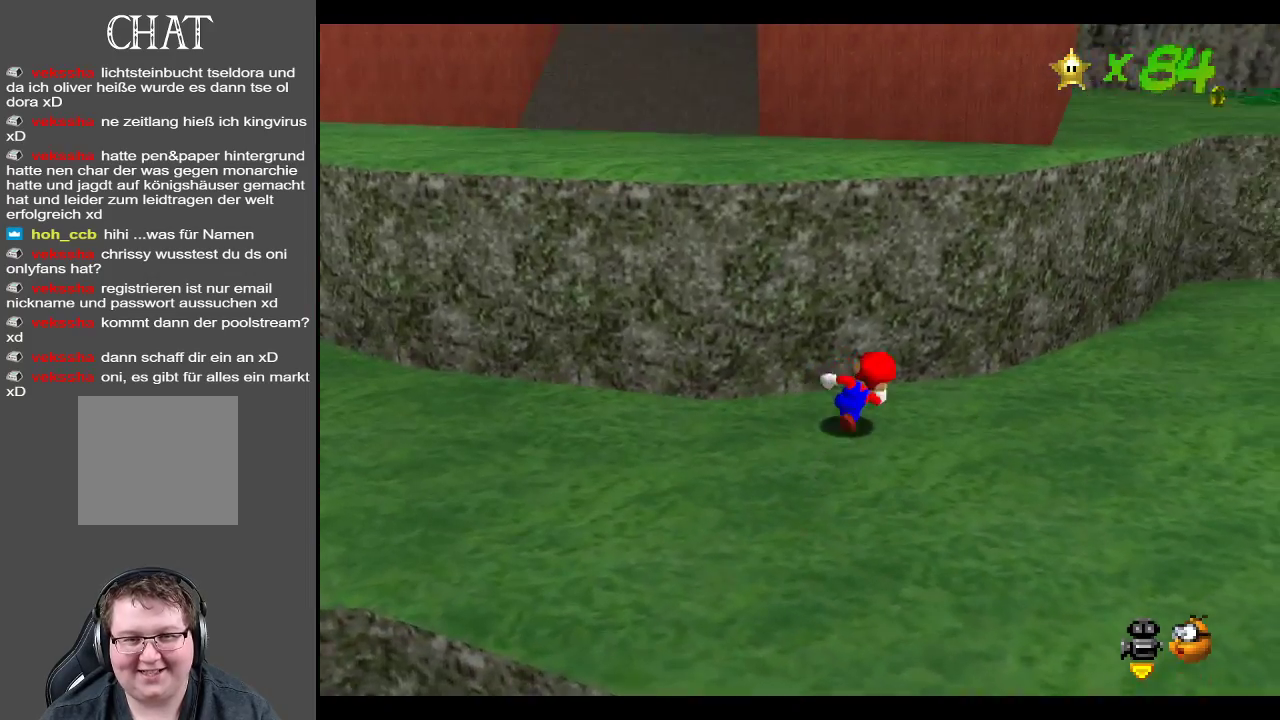
{"buttons": [], "left_stick": "up-right", "right_stick": "center", "events": [[17, "left_stick", "right"], [233, "left_stick", "up-right"], [250, "Y", "down"], [367, "Y", "up"]]}
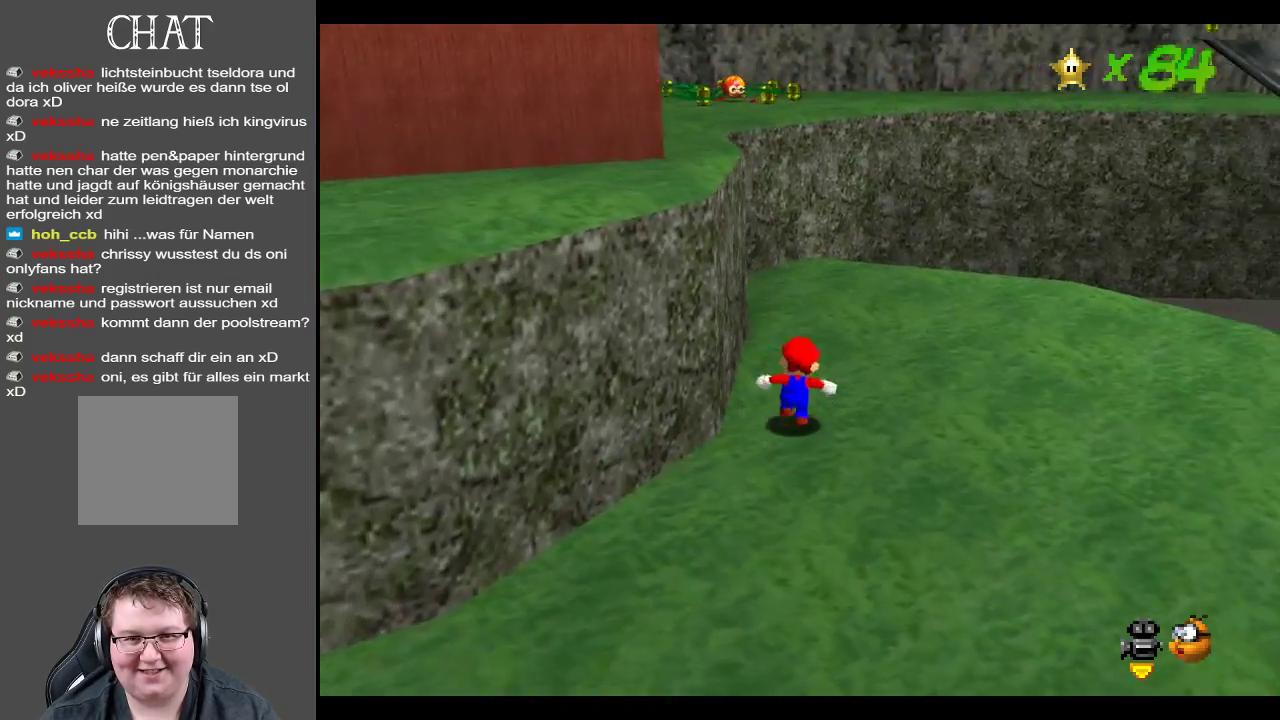
{"buttons": [], "left_stick": "up", "right_stick": "center", "events": [[283, "A", "down"], [317, "left_stick", "up"], [450, "A", "up"]]}
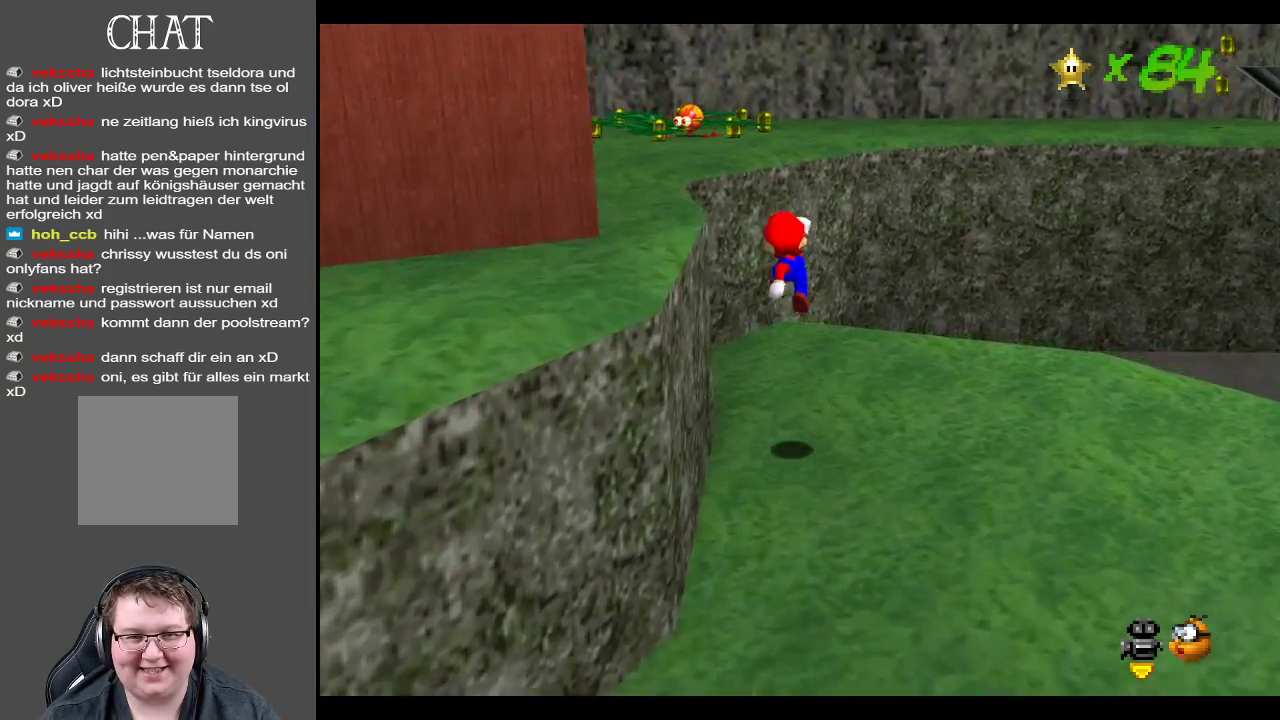
{"buttons": ["A"], "left_stick": "up", "right_stick": "center", "events": [[483, "A", "down"]]}
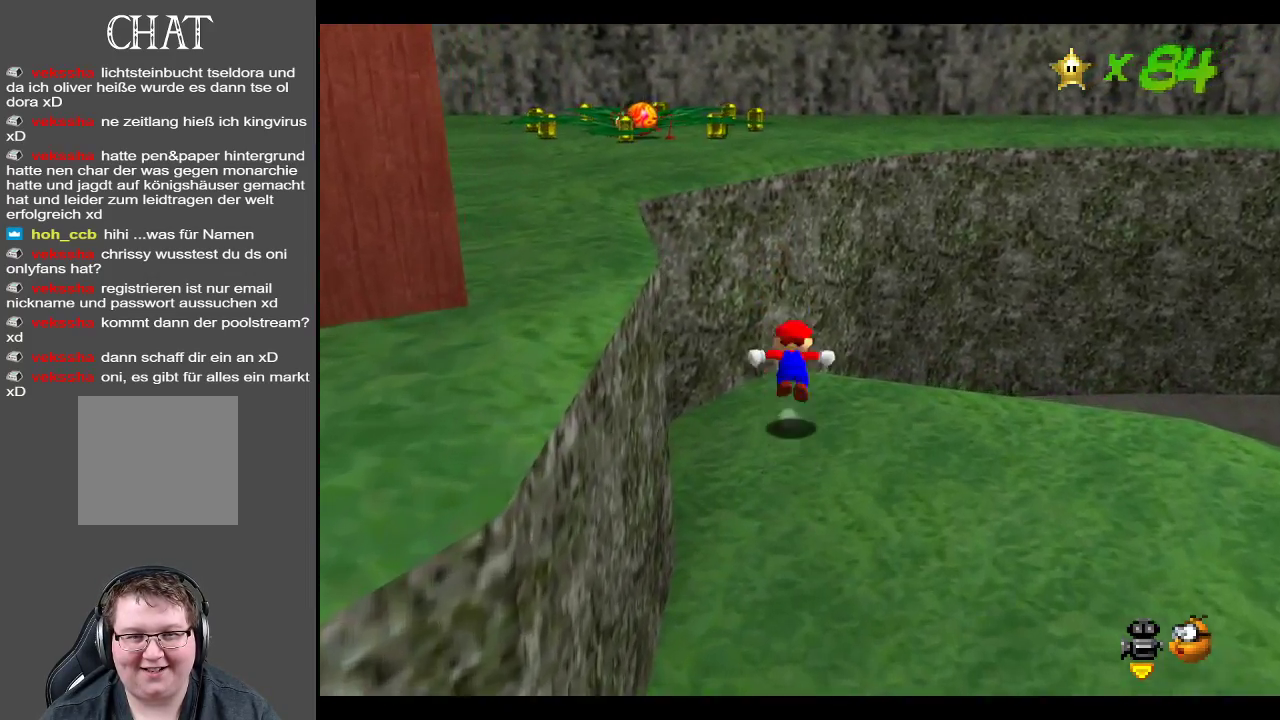
{"buttons": ["B"], "left_stick": "up", "right_stick": "center", "events": [[333, "A", "up"], [450, "B", "down"]]}
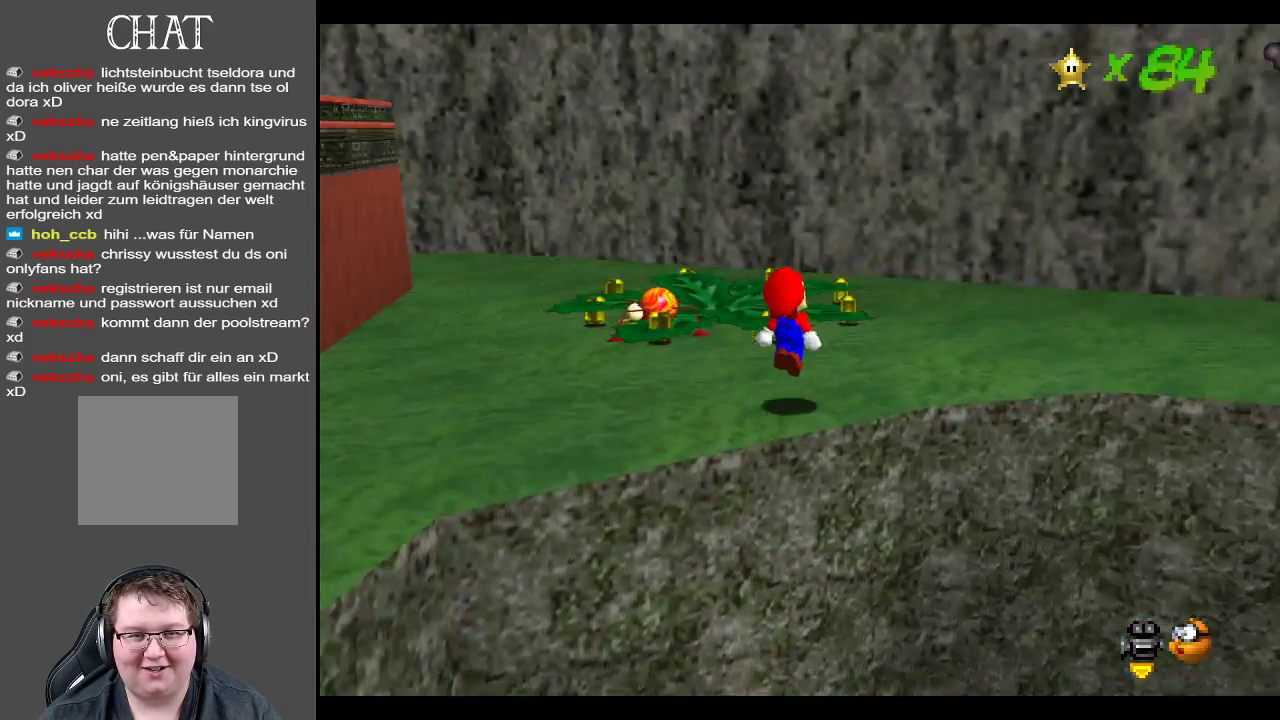
{"buttons": [], "left_stick": "up", "right_stick": "center", "events": [[100, "B", "up"], [217, "B", "down"], [333, "B", "up"]]}
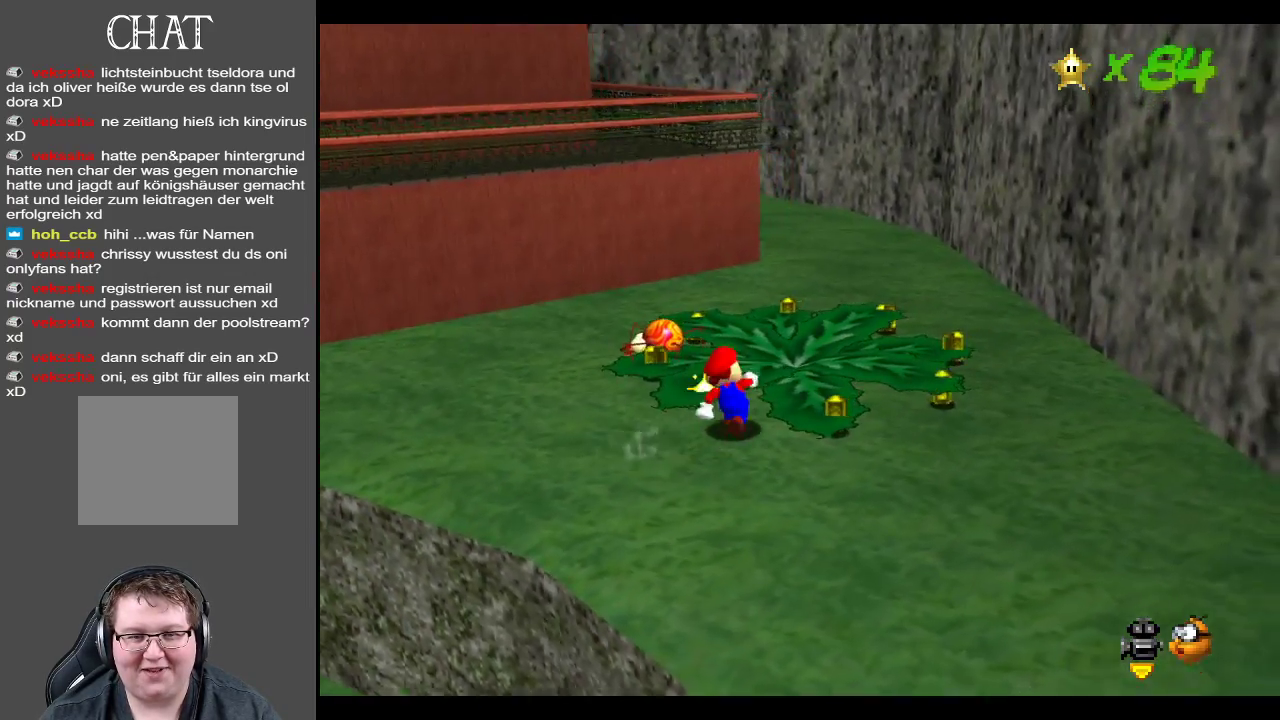
{"buttons": [], "left_stick": "up", "right_stick": "center", "events": [[317, "left_stick", "up-left"], [483, "left_stick", "up"]]}
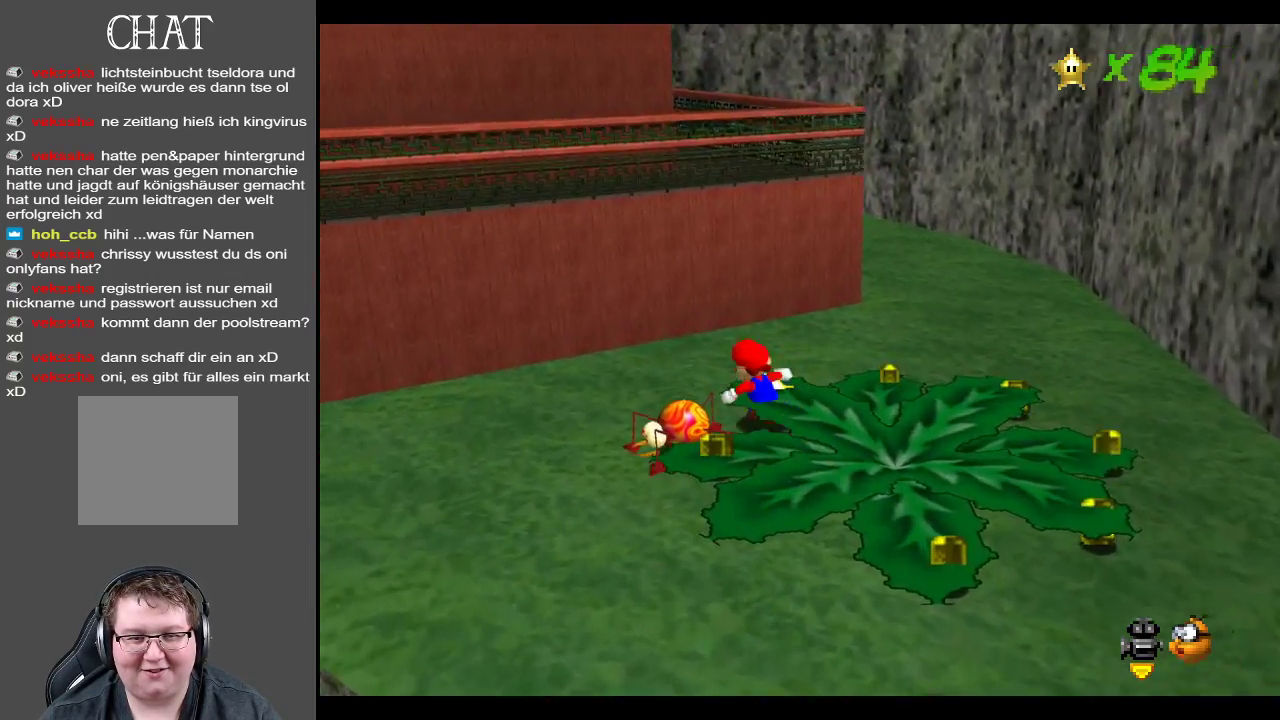
{"buttons": ["B"], "left_stick": "down-right", "right_stick": "center", "events": [[83, "left_stick", "up-right"], [267, "left_stick", "right"], [400, "B", "down"], [483, "left_stick", "down-right"]]}